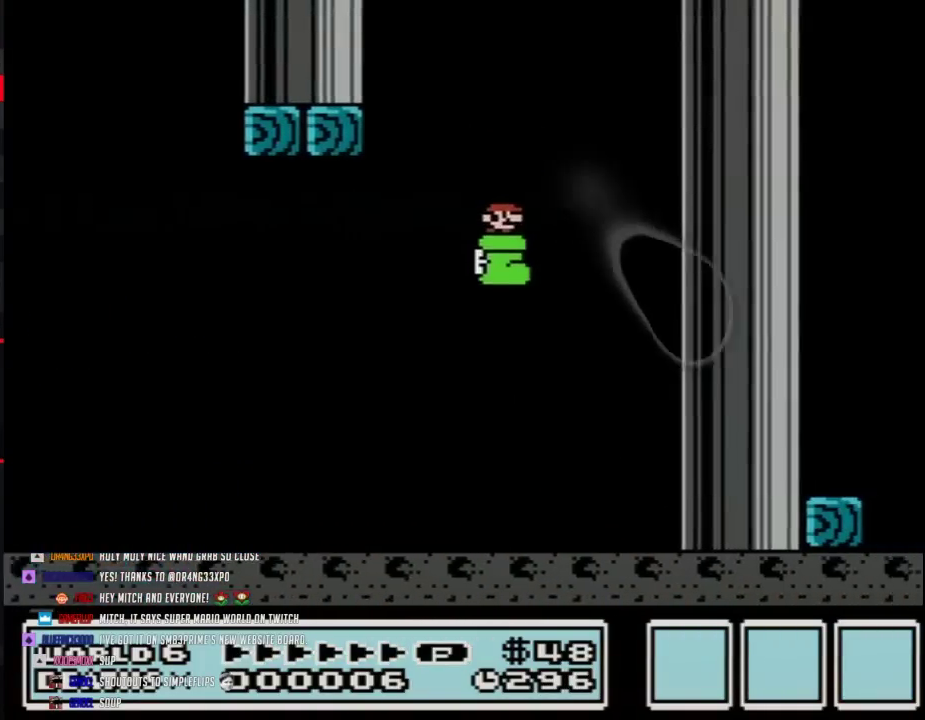
Gameplay with a controller (Nintendo layout); each line is a JSON object with the inputs held at the frame after it. "events" lists button and stick changes between this image and that frame as [ms after this image, input, new state], when the widget could be followed in between. Not read: L3 R3.
{"buttons": ["A", "B", "DPAD_RIGHT"], "events": [[150, "A", "up"], [367, "A", "down"]]}
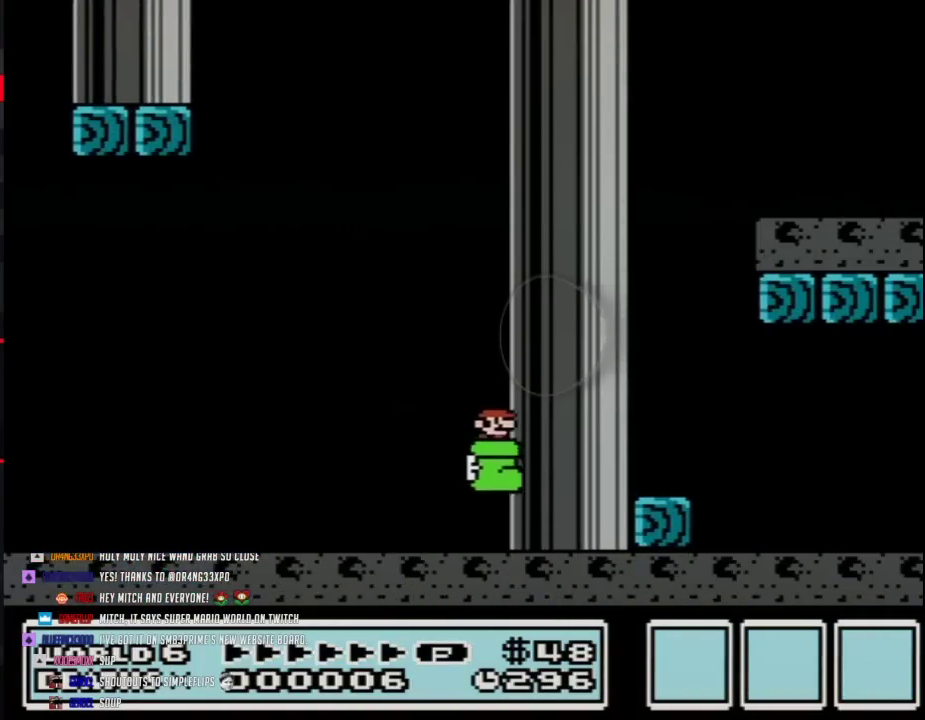
{"buttons": ["B", "DPAD_RIGHT"], "events": [[83, "A", "up"], [150, "A", "down"], [400, "A", "up"]]}
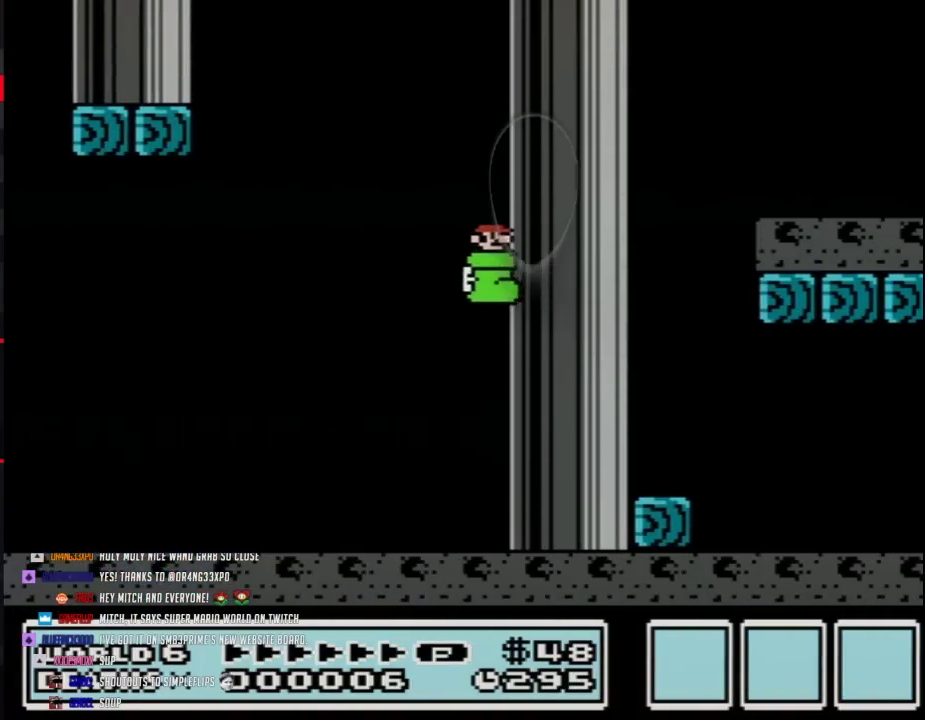
{"buttons": ["A", "B", "DPAD_LEFT"], "events": [[267, "A", "down"], [300, "DPAD_LEFT", "down"], [300, "DPAD_RIGHT", "up"]]}
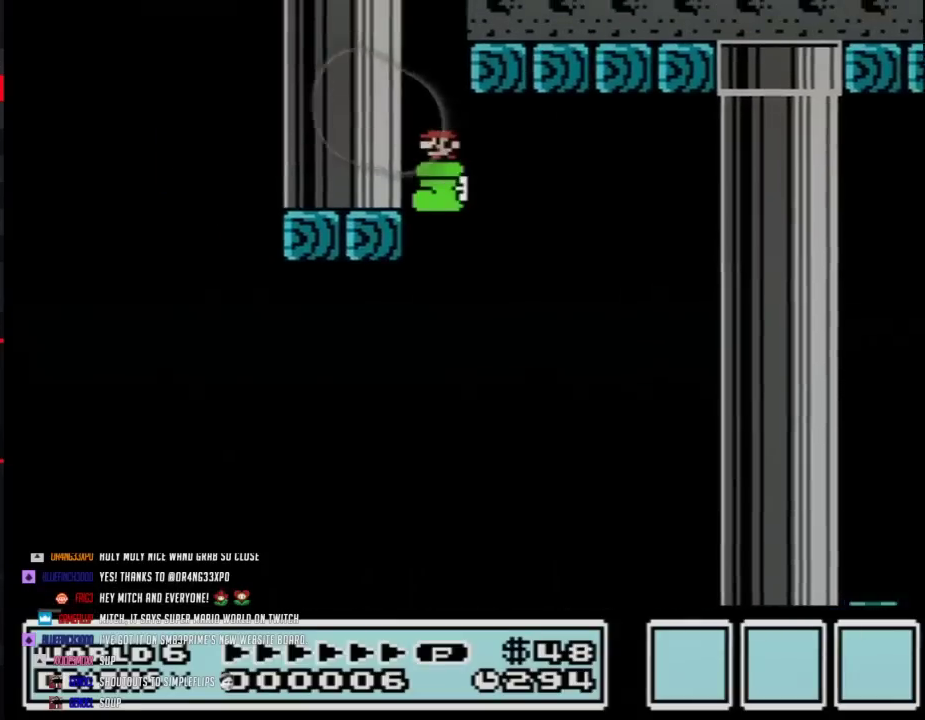
{"buttons": ["A", "B", "DPAD_LEFT"], "events": [[217, "A", "up"], [367, "A", "down"]]}
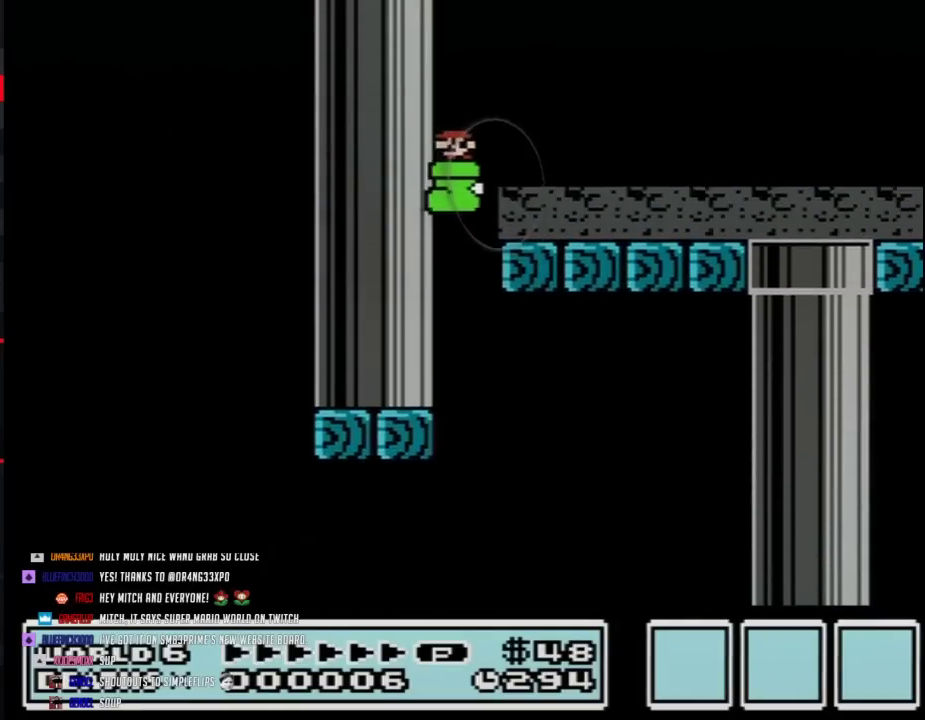
{"buttons": ["A", "B", "DPAD_LEFT"], "events": [[150, "A", "up"], [367, "A", "down"]]}
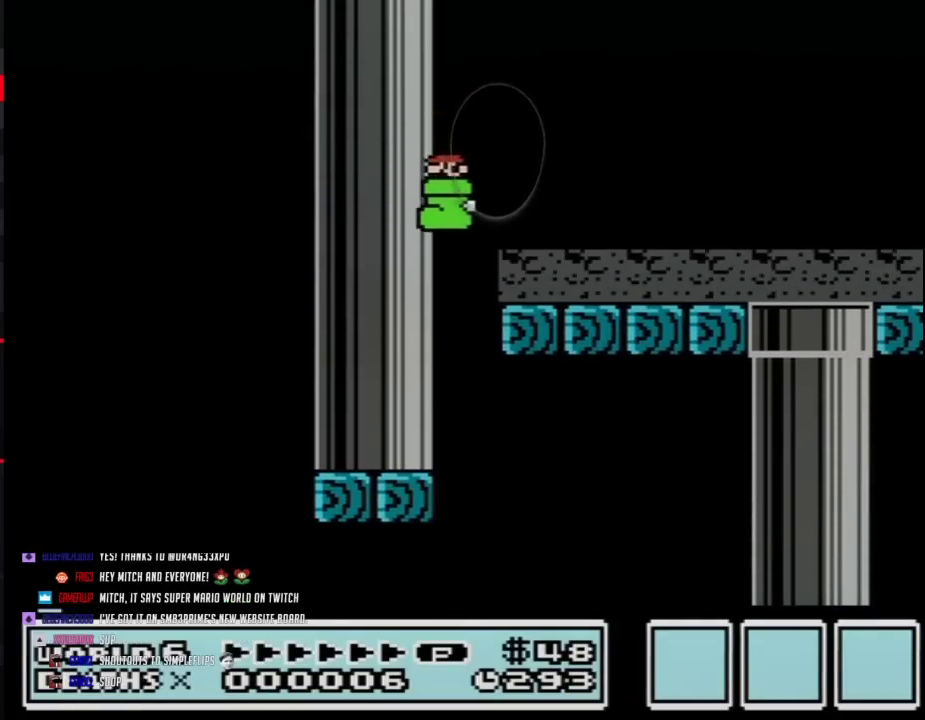
{"buttons": ["B", "DPAD_LEFT"], "events": [[50, "A", "up"], [117, "A", "down"], [333, "A", "up"]]}
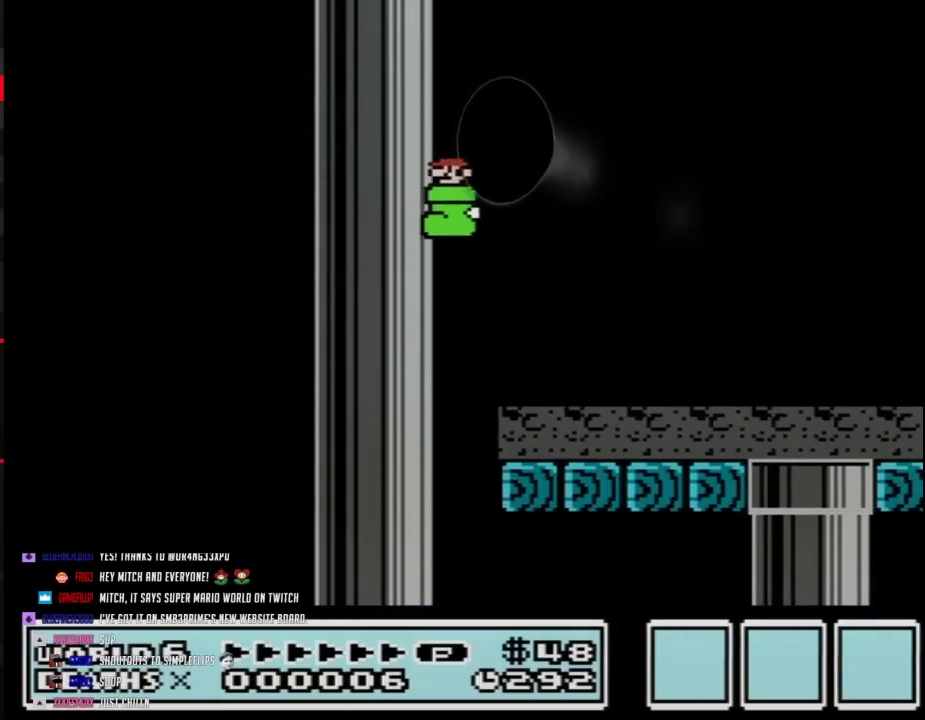
{"buttons": ["A", "B", "DPAD_RIGHT"], "events": [[217, "A", "down"], [333, "DPAD_LEFT", "up"], [333, "DPAD_RIGHT", "down"]]}
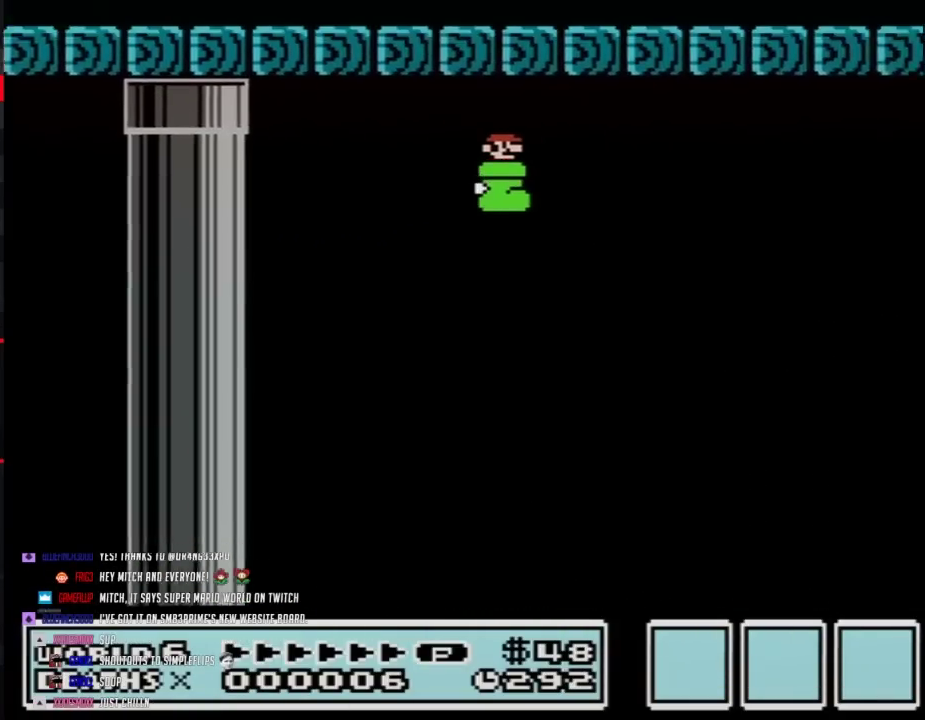
{"buttons": ["A", "B", "DPAD_RIGHT"], "events": []}
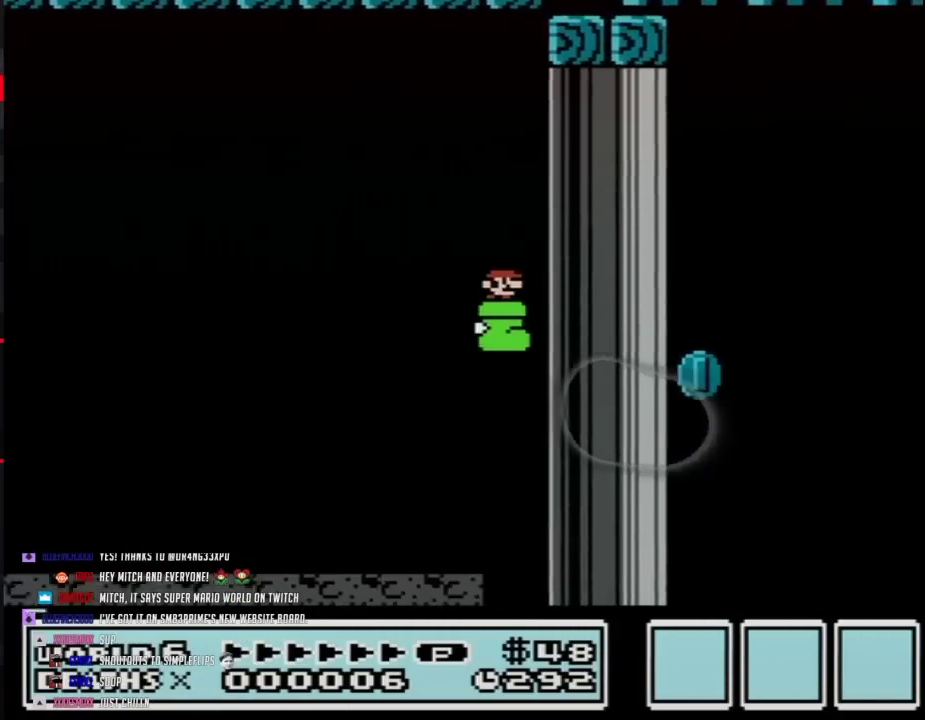
{"buttons": ["B"], "events": [[167, "A", "up"], [300, "DPAD_RIGHT", "up"]]}
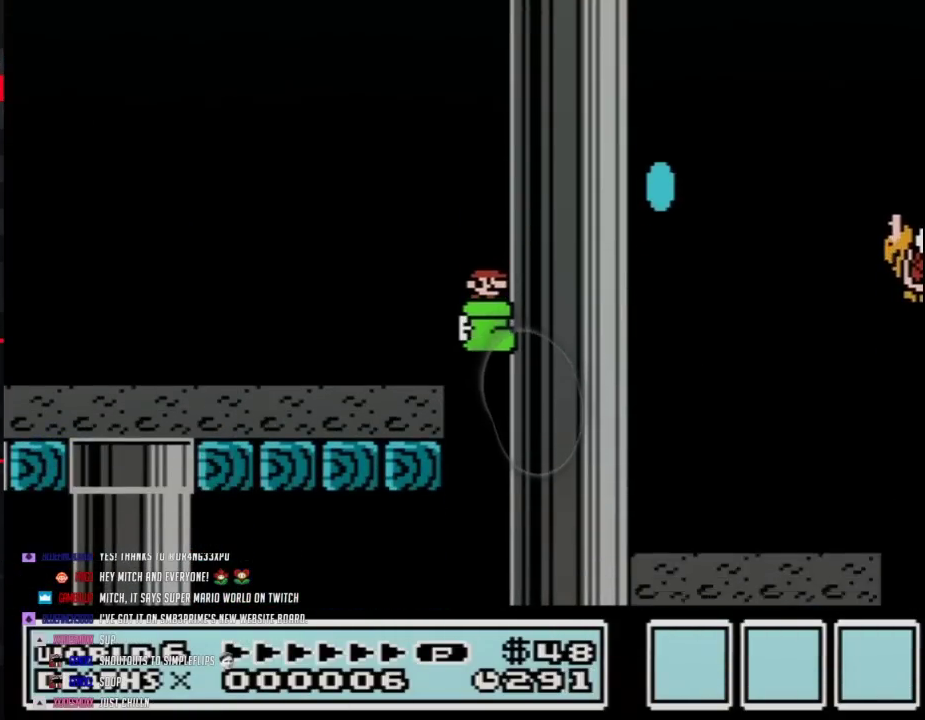
{"buttons": ["B", "DPAD_DOWN", "DPAD_RIGHT"], "events": [[300, "DPAD_RIGHT", "down"], [483, "DPAD_DOWN", "down"]]}
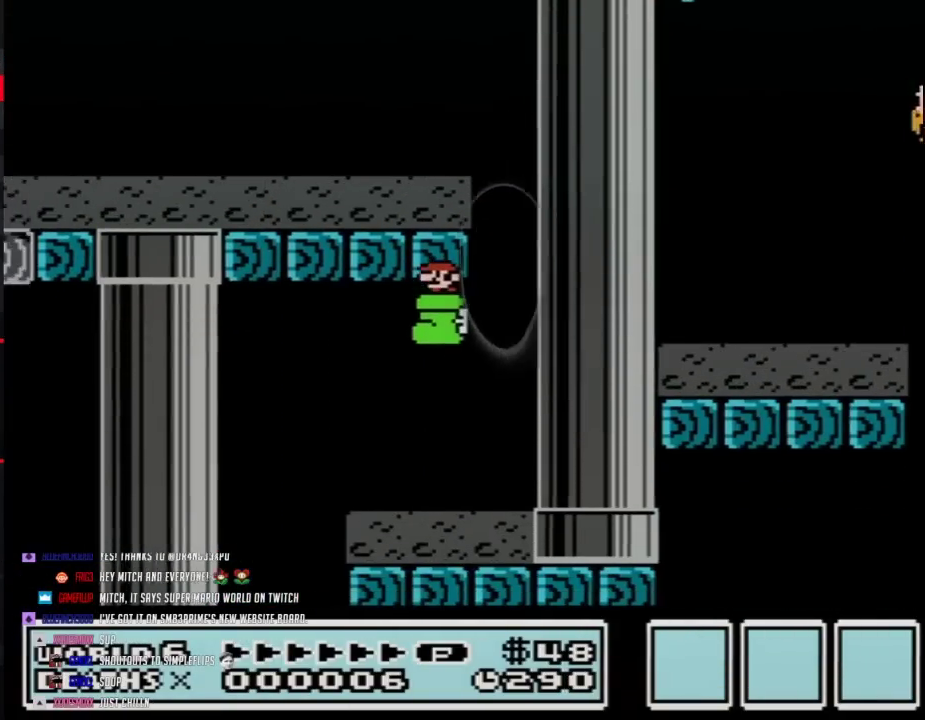
{"buttons": ["B"], "events": [[17, "DPAD_DOWN", "up"], [17, "DPAD_LEFT", "down"], [17, "DPAD_RIGHT", "up"], [433, "DPAD_LEFT", "up"]]}
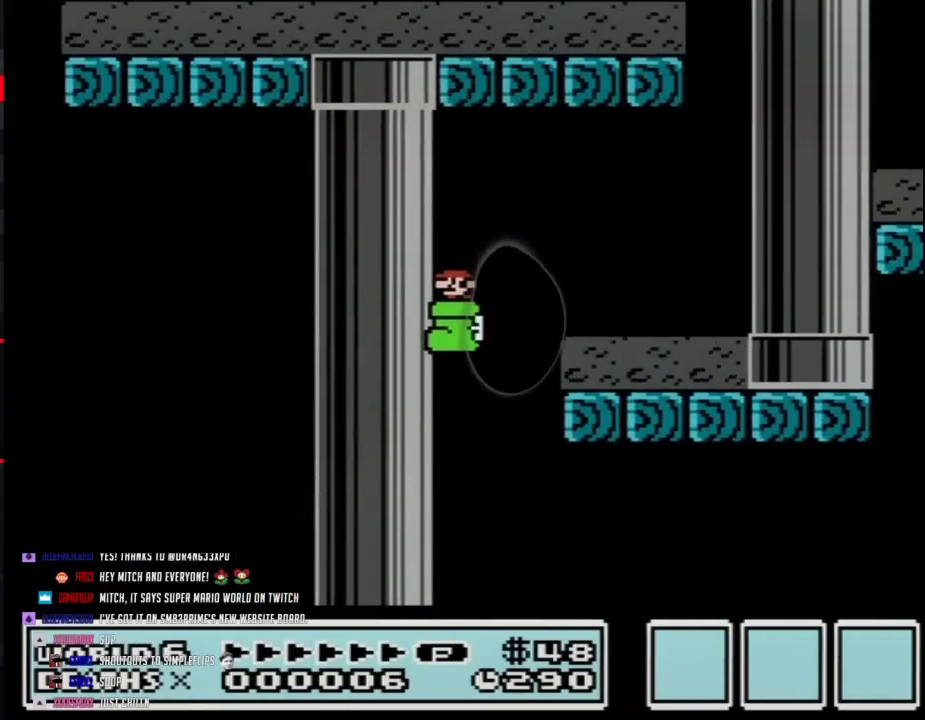
{"buttons": ["B", "DPAD_RIGHT"], "events": [[483, "DPAD_RIGHT", "down"]]}
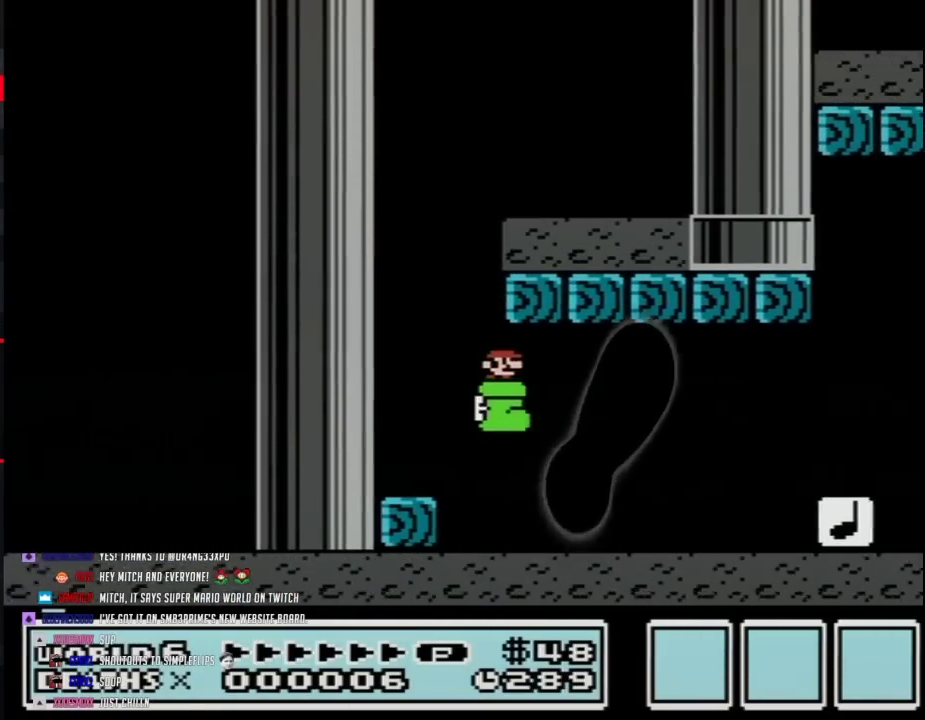
{"buttons": ["B", "DPAD_RIGHT"], "events": [[17, "A", "down"], [83, "A", "up"]]}
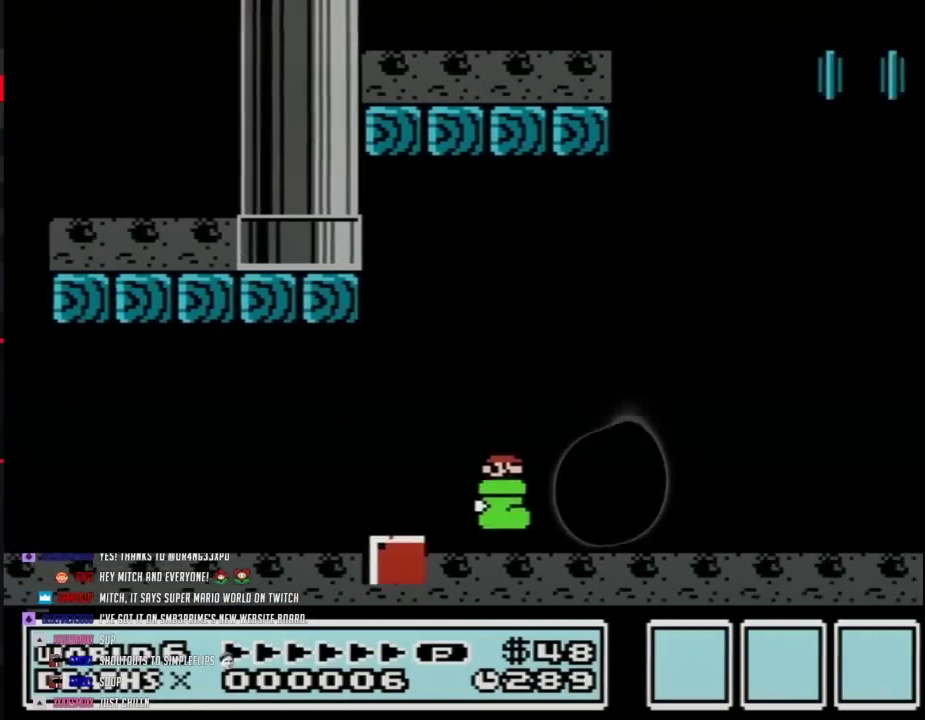
{"buttons": ["A", "B", "DPAD_RIGHT"], "events": [[50, "A", "down"]]}
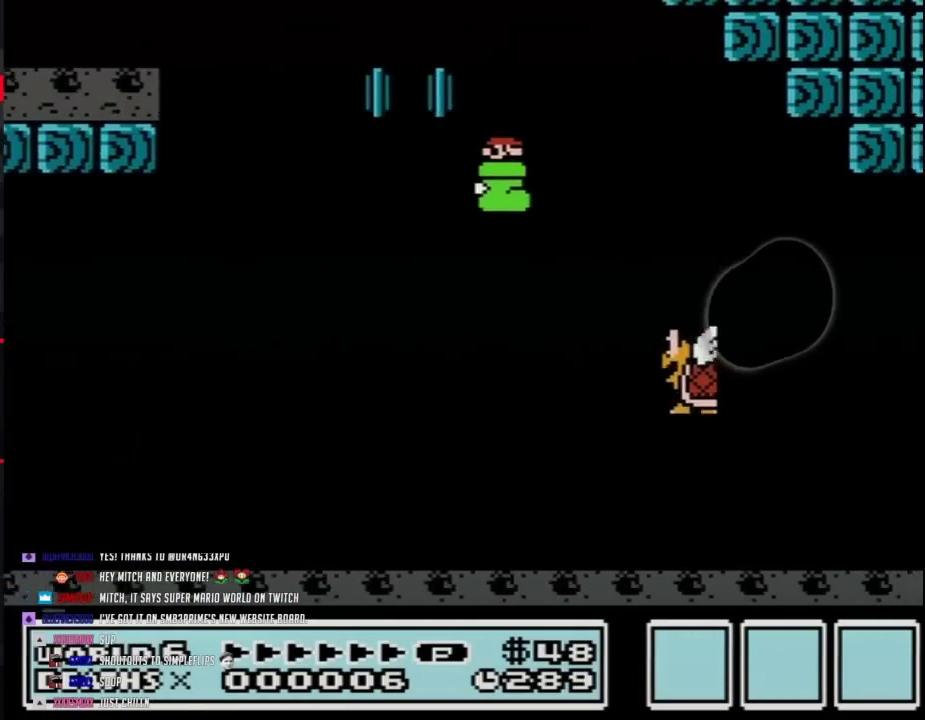
{"buttons": ["A", "B", "DPAD_UP", "DPAD_LEFT"], "events": [[150, "A", "up"], [300, "DPAD_LEFT", "down"], [300, "DPAD_RIGHT", "up"], [367, "A", "down"], [400, "DPAD_UP", "down"]]}
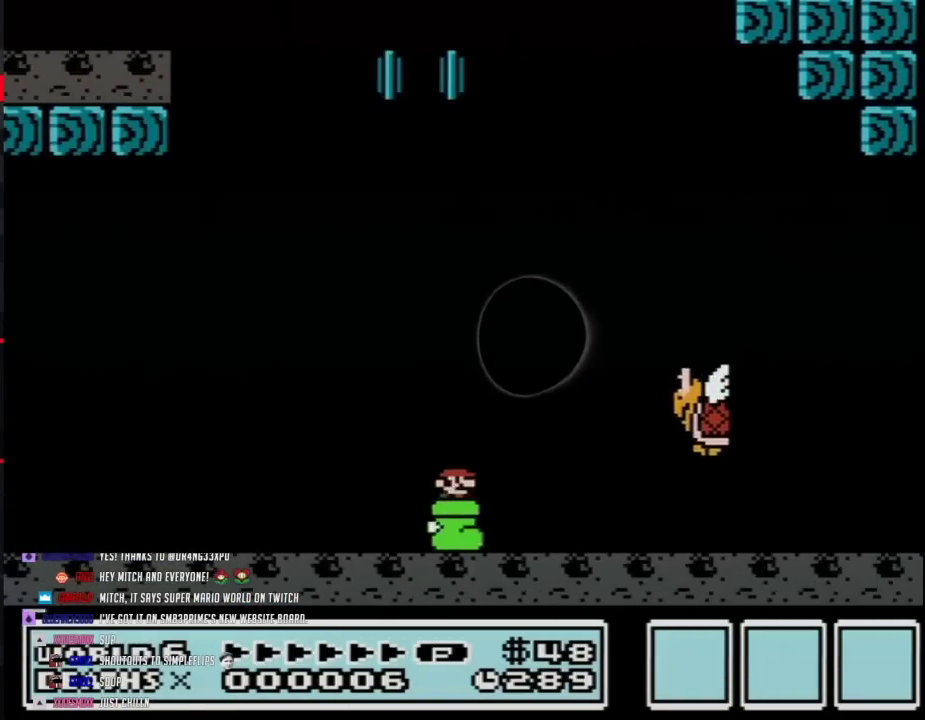
{"buttons": [], "events": [[83, "DPAD_LEFT", "up"], [83, "DPAD_RIGHT", "down"], [117, "DPAD_UP", "up"], [267, "DPAD_RIGHT", "up"], [300, "A", "up"], [300, "B", "up"]]}
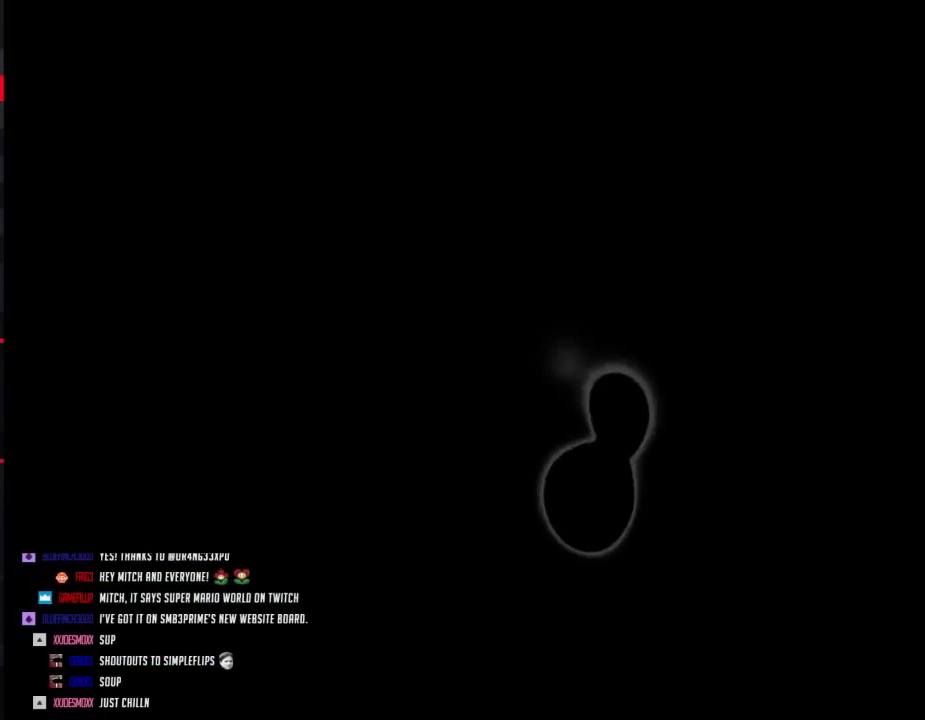
{"buttons": [], "events": []}
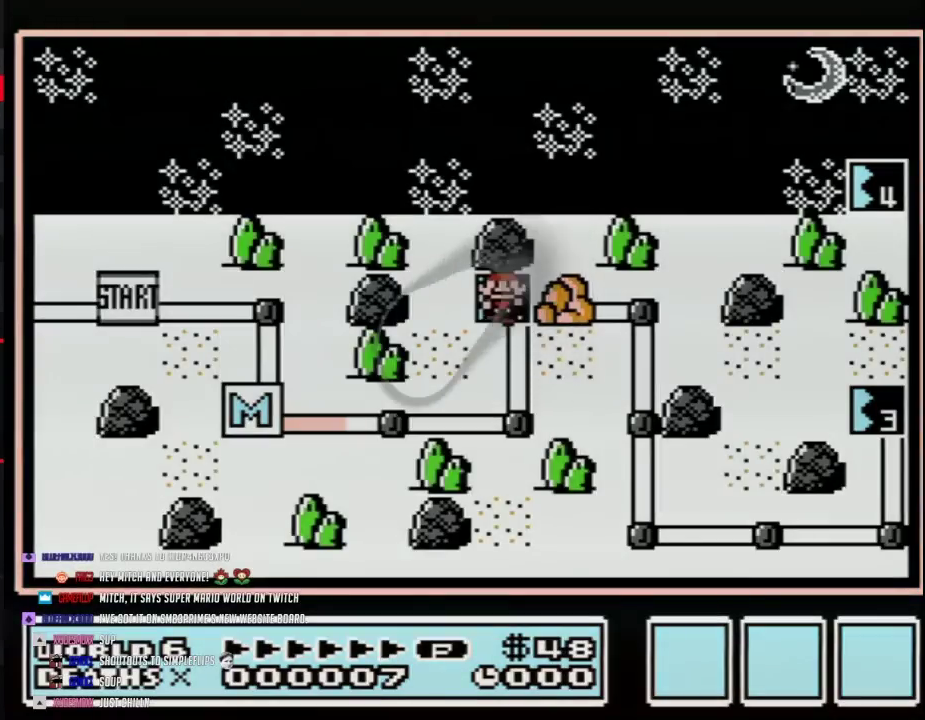
{"buttons": [], "events": []}
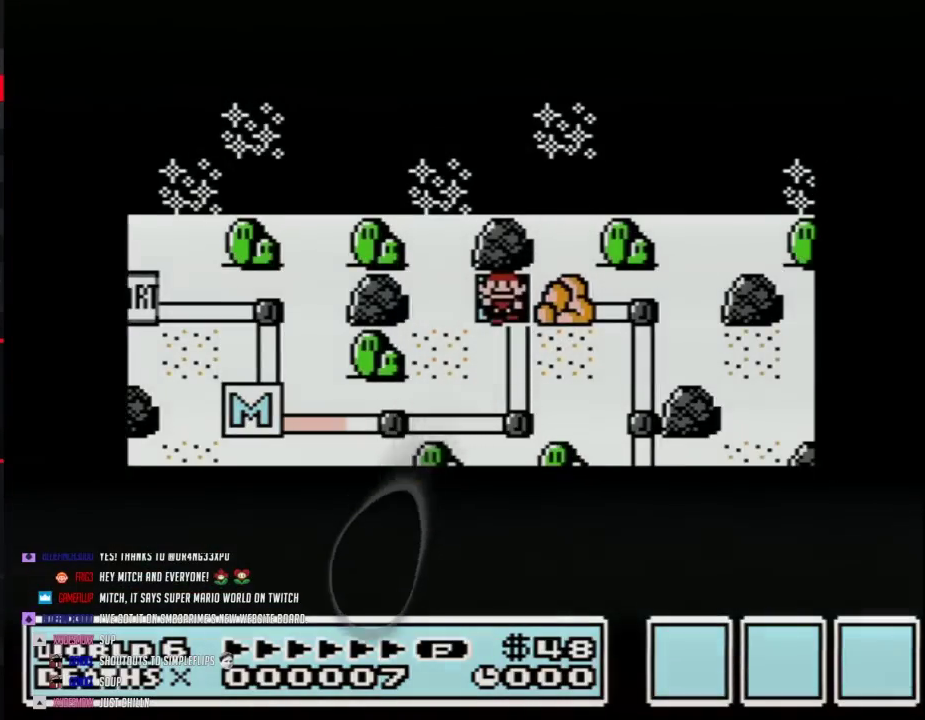
{"buttons": [], "events": []}
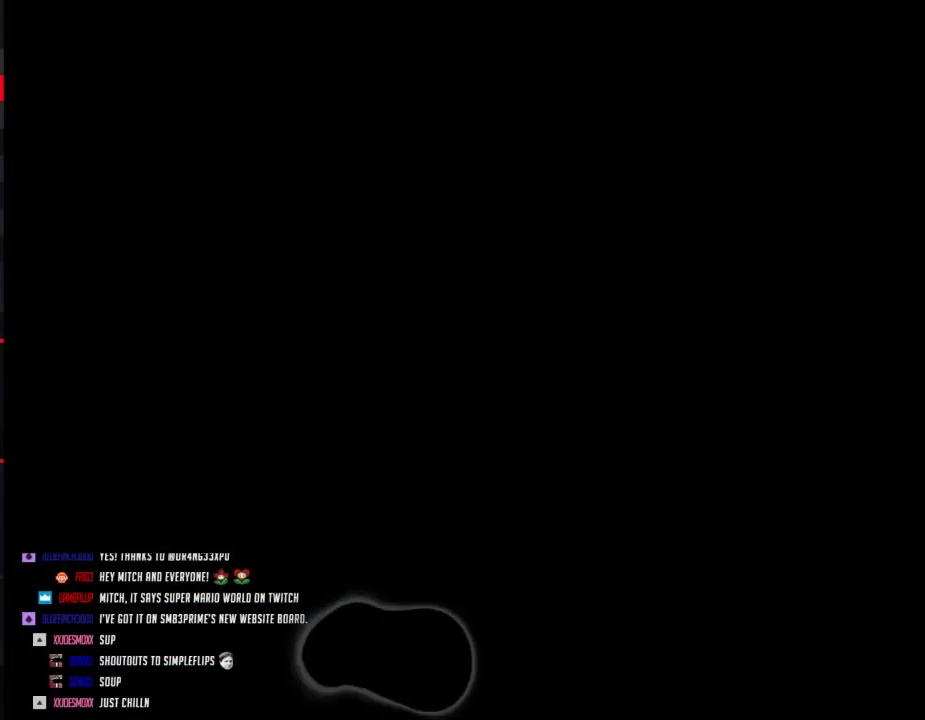
{"buttons": ["B", "DPAD_RIGHT"], "events": [[267, "B", "down"], [267, "DPAD_RIGHT", "down"]]}
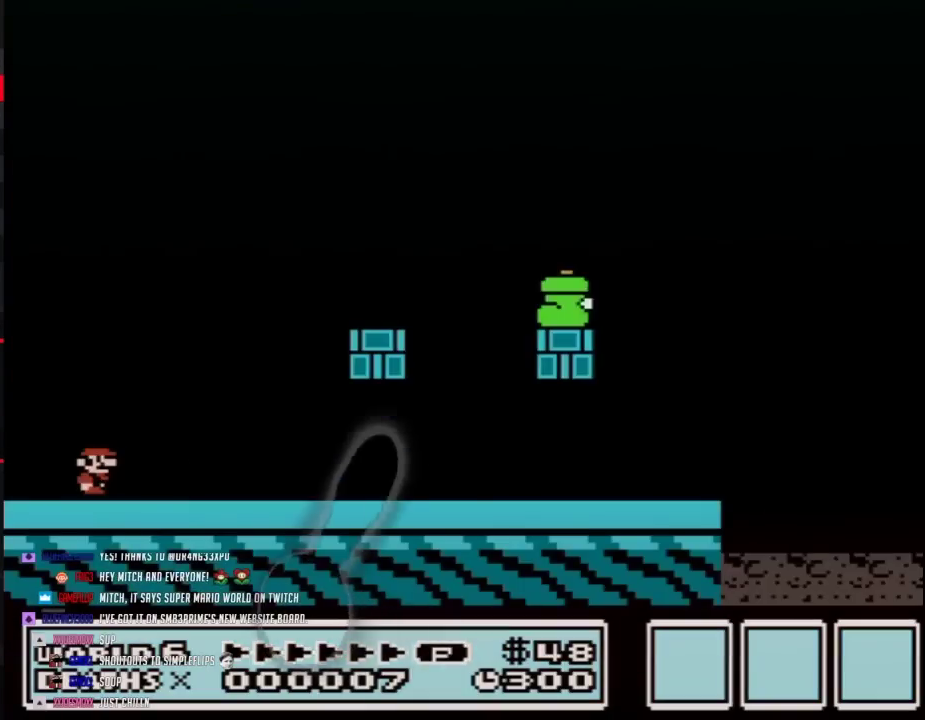
{"buttons": ["B", "DPAD_RIGHT"], "events": []}
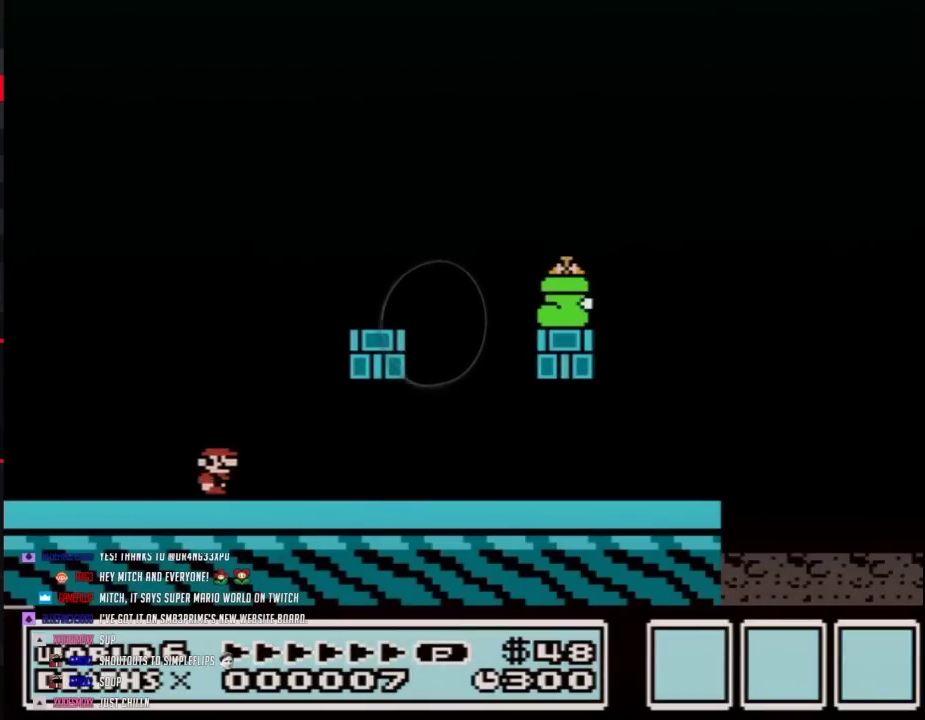
{"buttons": ["B", "DPAD_LEFT"], "events": [[233, "DPAD_RIGHT", "up"], [300, "DPAD_LEFT", "down"]]}
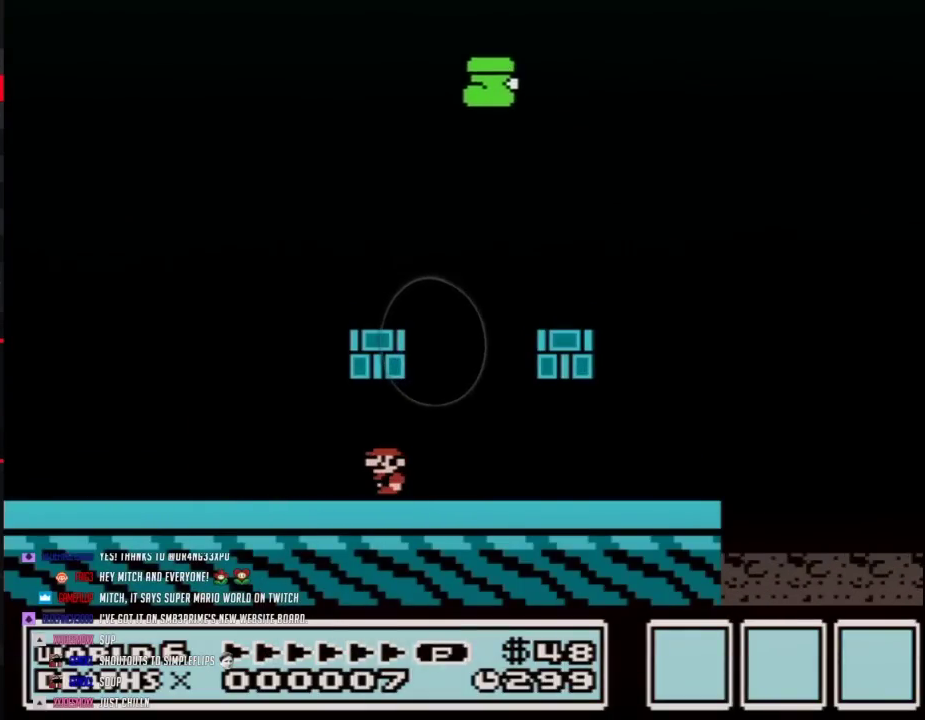
{"buttons": ["B"], "events": [[50, "DPAD_LEFT", "up"]]}
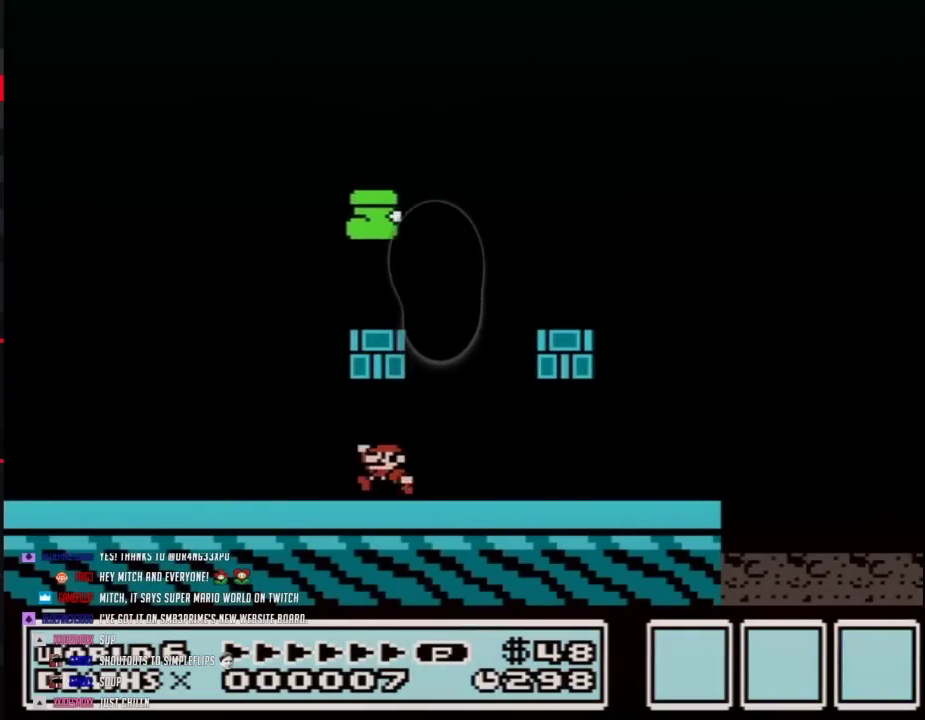
{"buttons": ["A", "B", "DPAD_LEFT"], "events": [[100, "A", "down"], [133, "DPAD_LEFT", "down"], [200, "A", "up"], [417, "A", "down"]]}
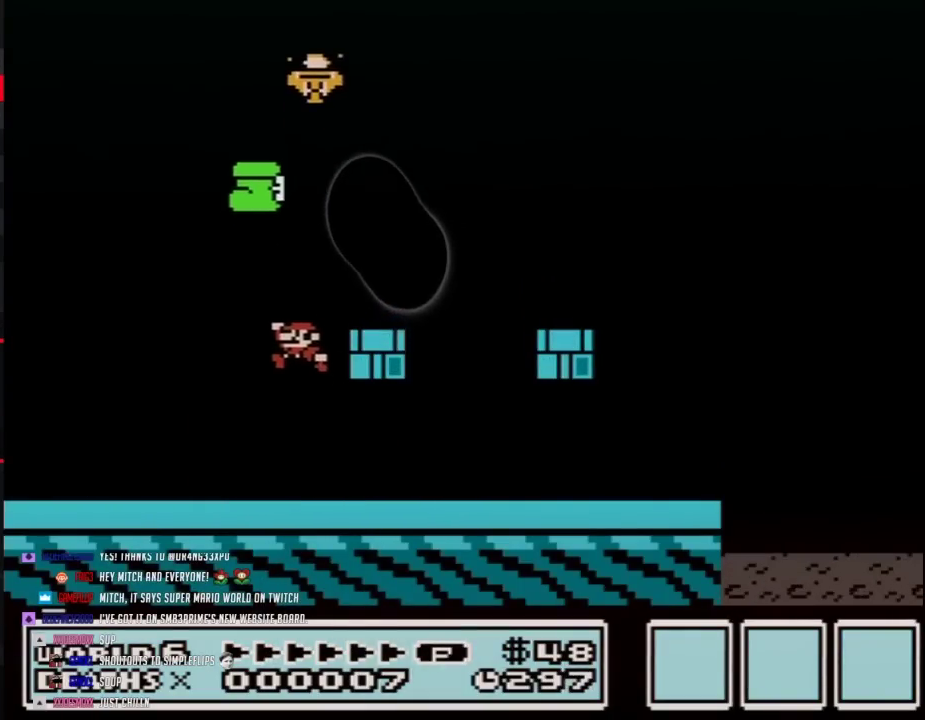
{"buttons": ["B"], "events": [[33, "DPAD_UP", "down"], [100, "DPAD_UP", "up"], [133, "A", "up"], [483, "DPAD_LEFT", "up"]]}
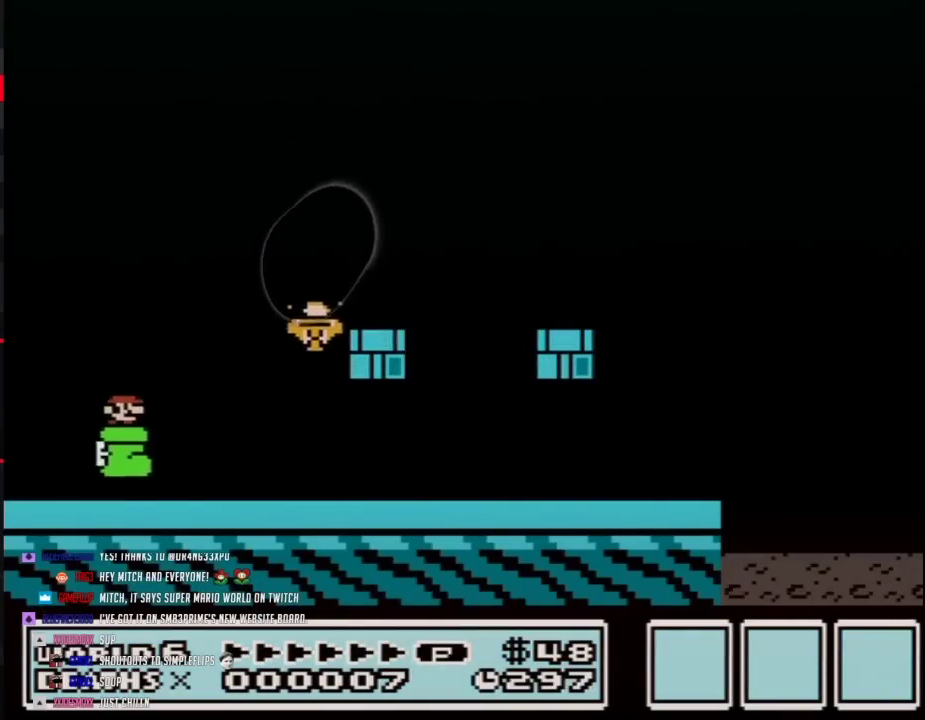
{"buttons": ["B", "DPAD_RIGHT"], "events": [[33, "DPAD_RIGHT", "down"]]}
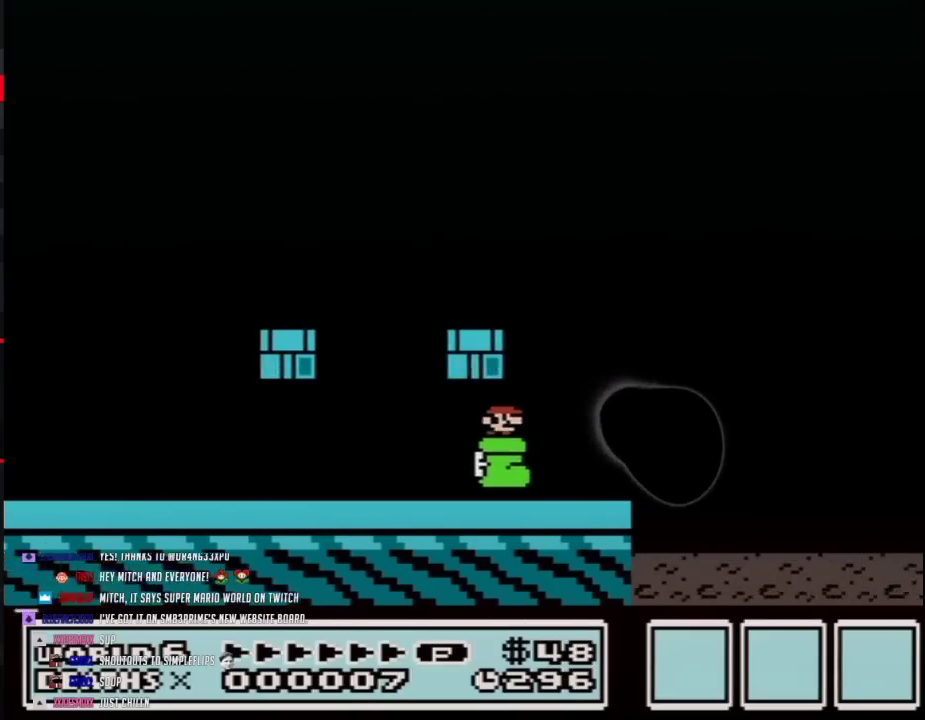
{"buttons": ["A", "B", "DPAD_RIGHT"], "events": [[317, "A", "down"]]}
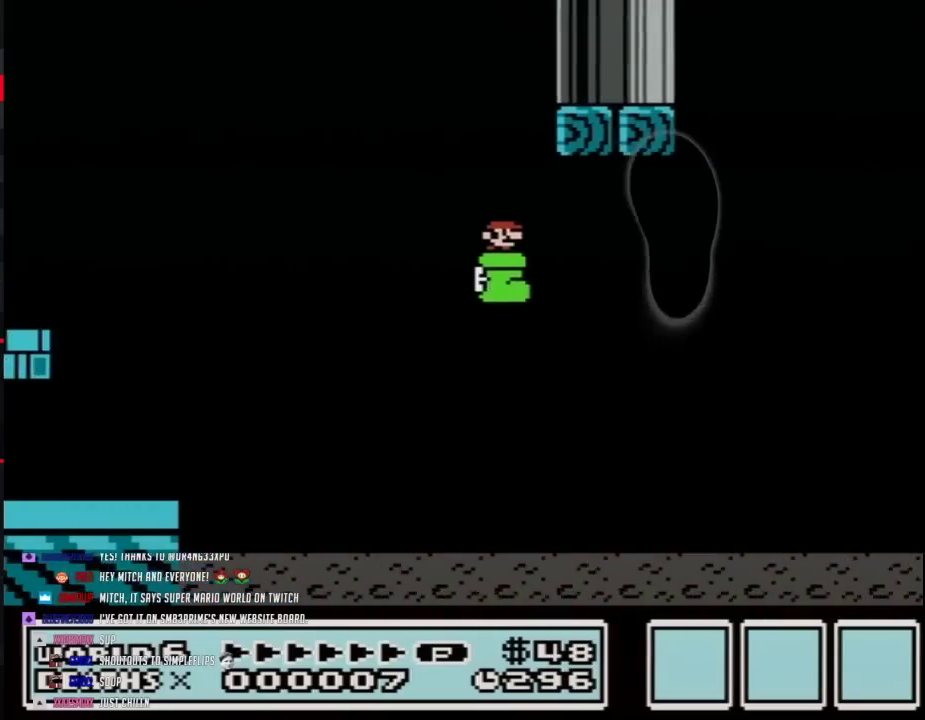
{"buttons": ["A", "B", "DPAD_RIGHT"], "events": []}